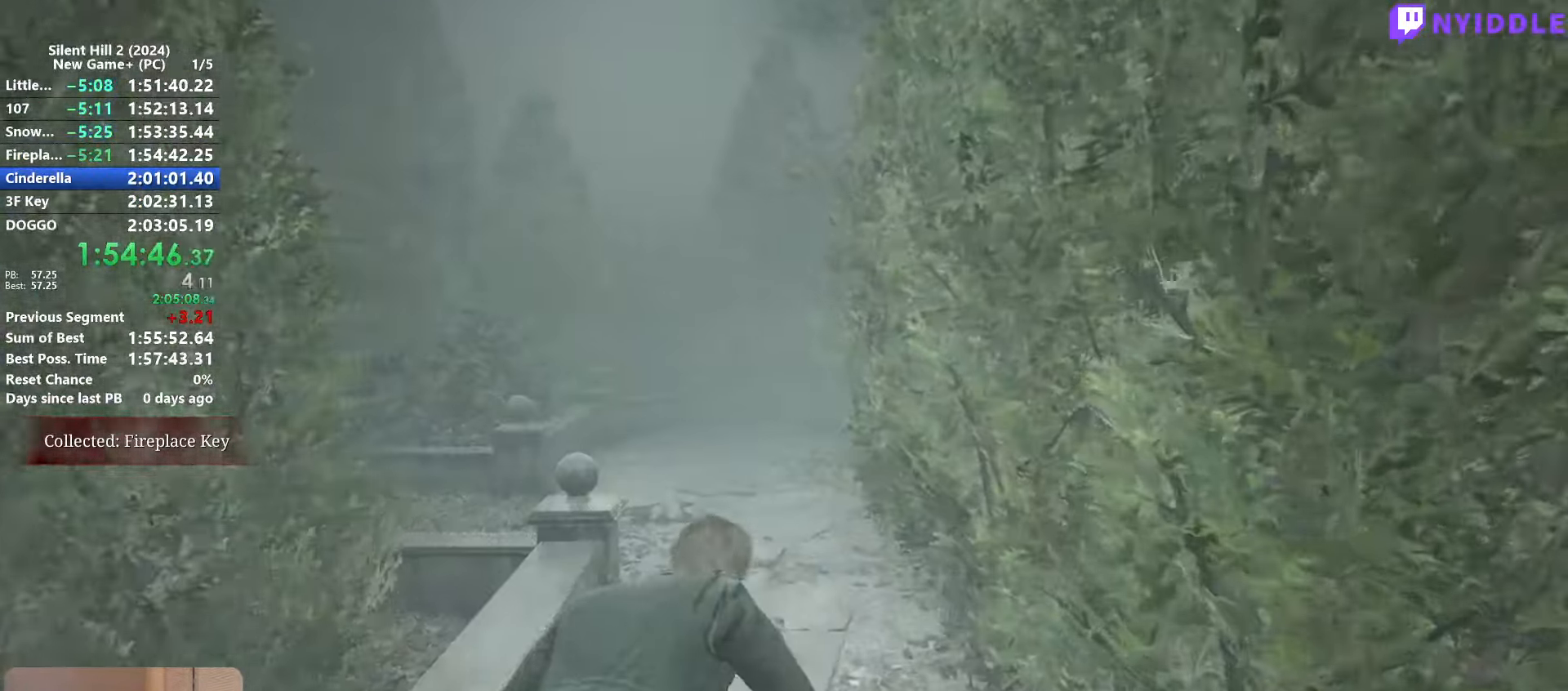
Gameplay with keyboard and mouse; each line is a JSON object with the keys and mouse buttons held at the frame after it. "events" lists presses ("down") and releases ("up") of "1", "2", "3", "4", "5", "a", "alt", "c", "ctrl", "d", "e", "f", "g", "q", "r", "s", "shift", "space", "tab", "v", "w", "x", "z", "mouse_left", "mouse_right", "mouse_mb4", "mouse_wheel_up" and "mouse_wheel_down" between this image and that frame as [ms after this image, input, new state], when the widget could be followed in between. "mouse_left", "mouse_right", "mouse_mb4", "mouse_wheel_up", "mouse_wheel_down" = the "left", "right", "mb4", "wheel_up", "wheel_down" buttons of the "mouse" list. No other keys are recorded. Not read: mouse_move.
{"keys": ["shift", "w"], "mouse": [], "events": []}
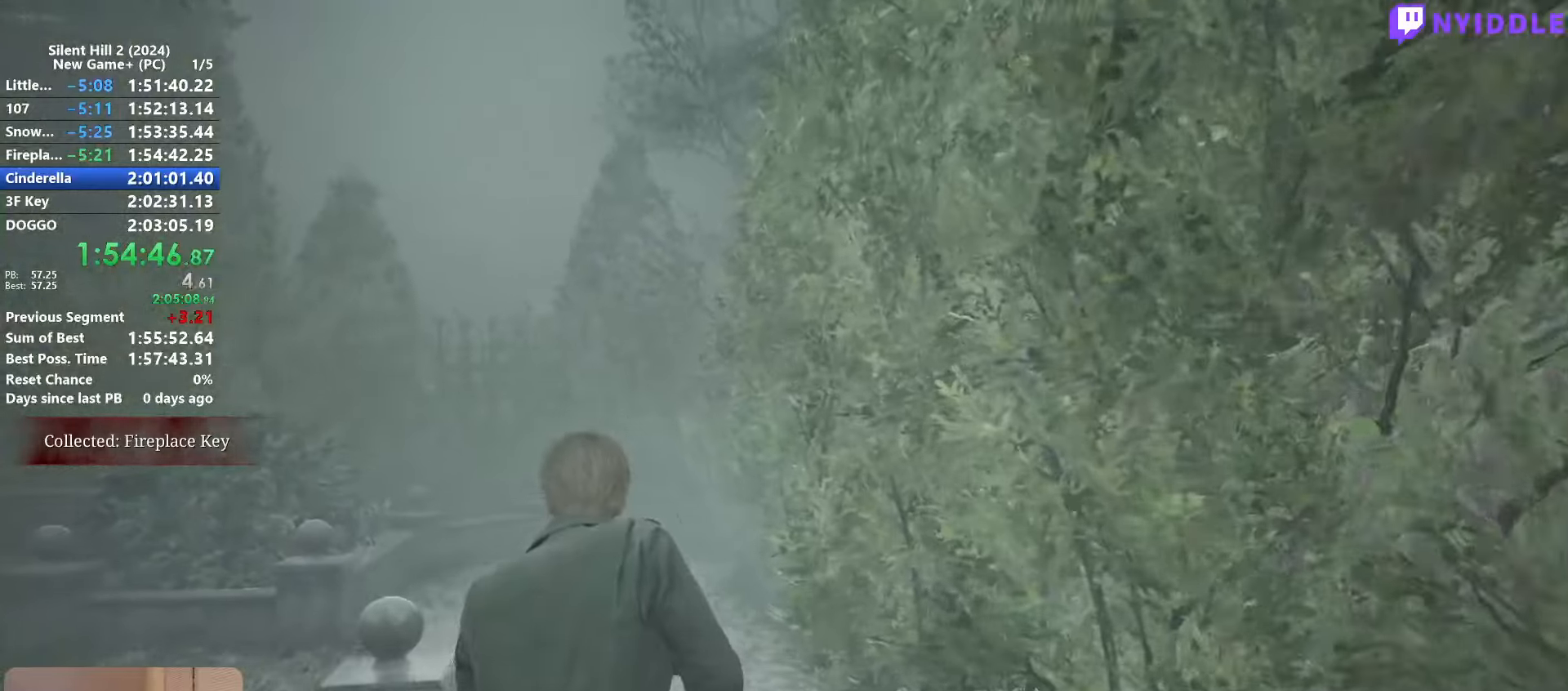
{"keys": ["shift", "w"], "mouse": [], "events": []}
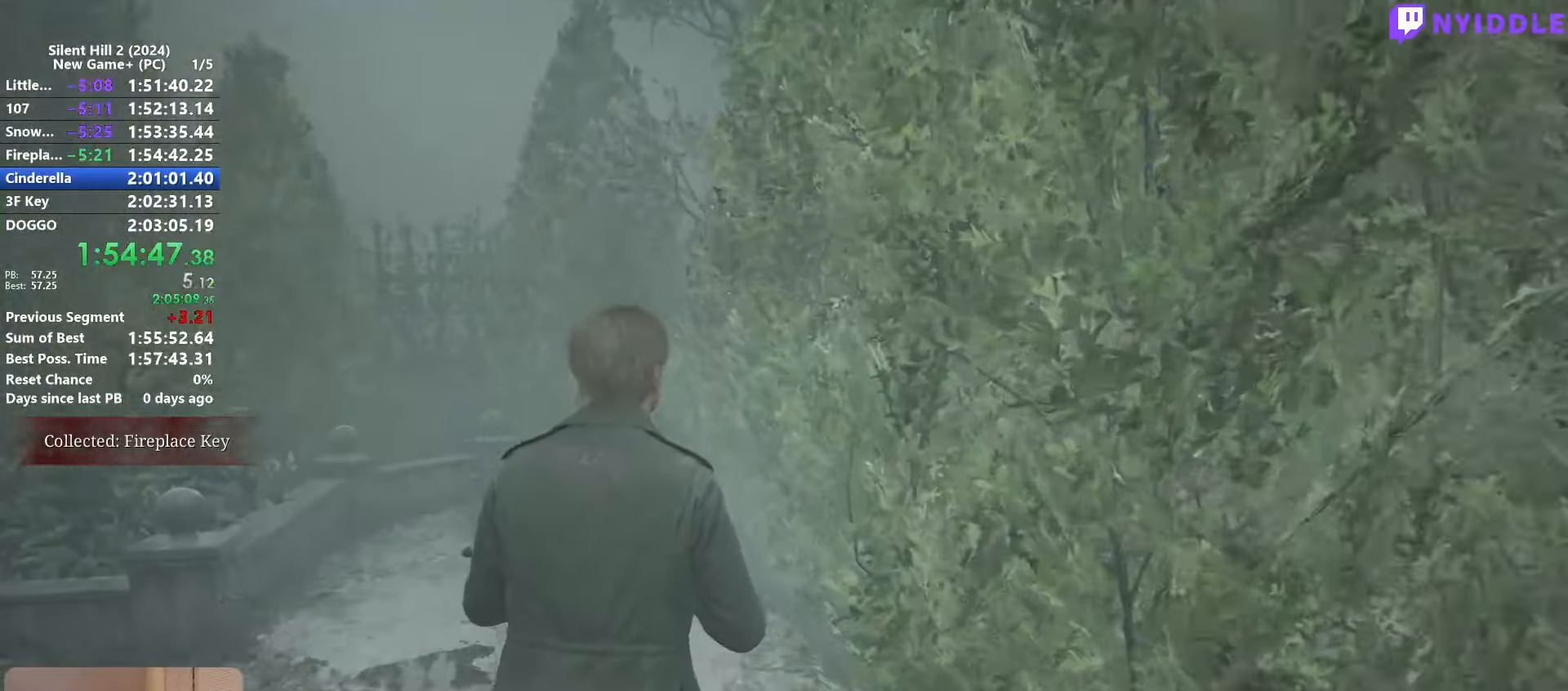
{"keys": ["shift", "w"], "mouse": [], "events": []}
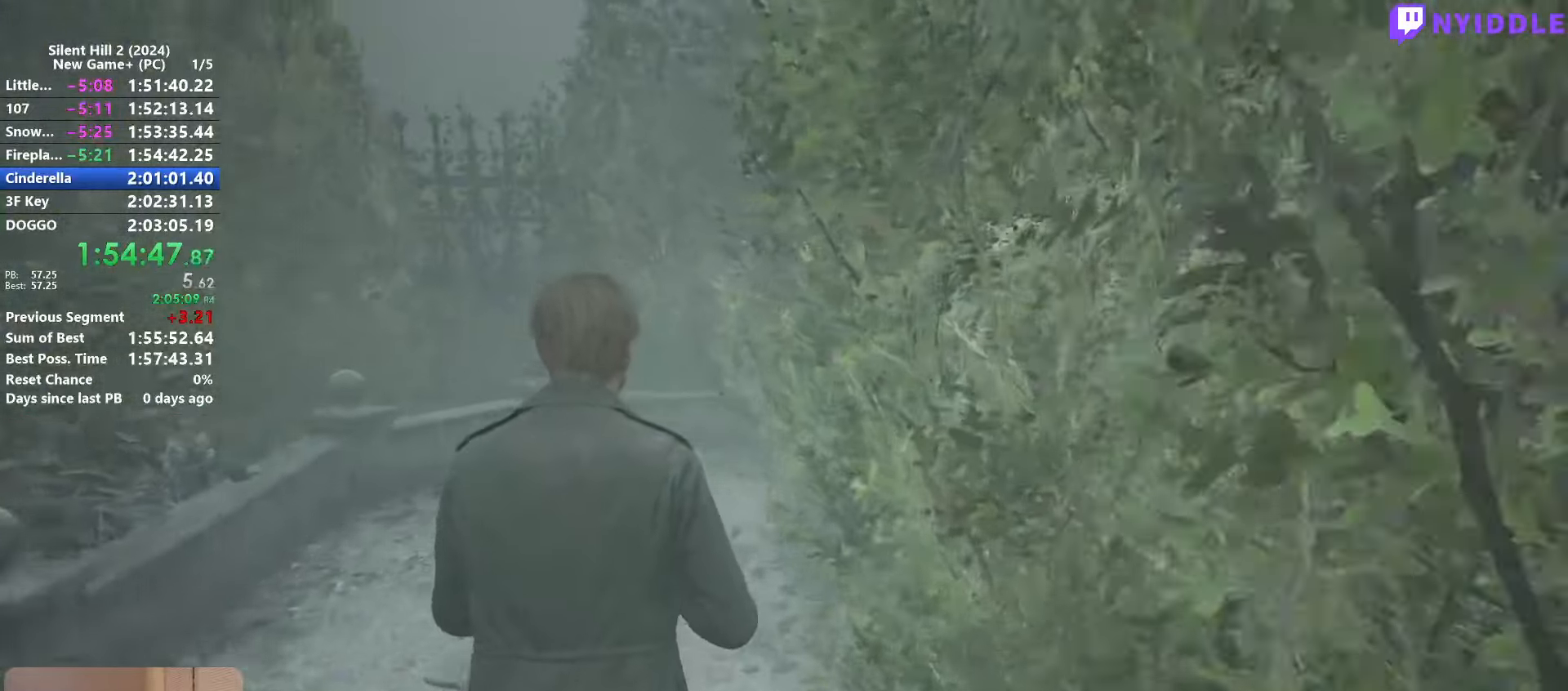
{"keys": ["shift", "w"], "mouse": [], "events": []}
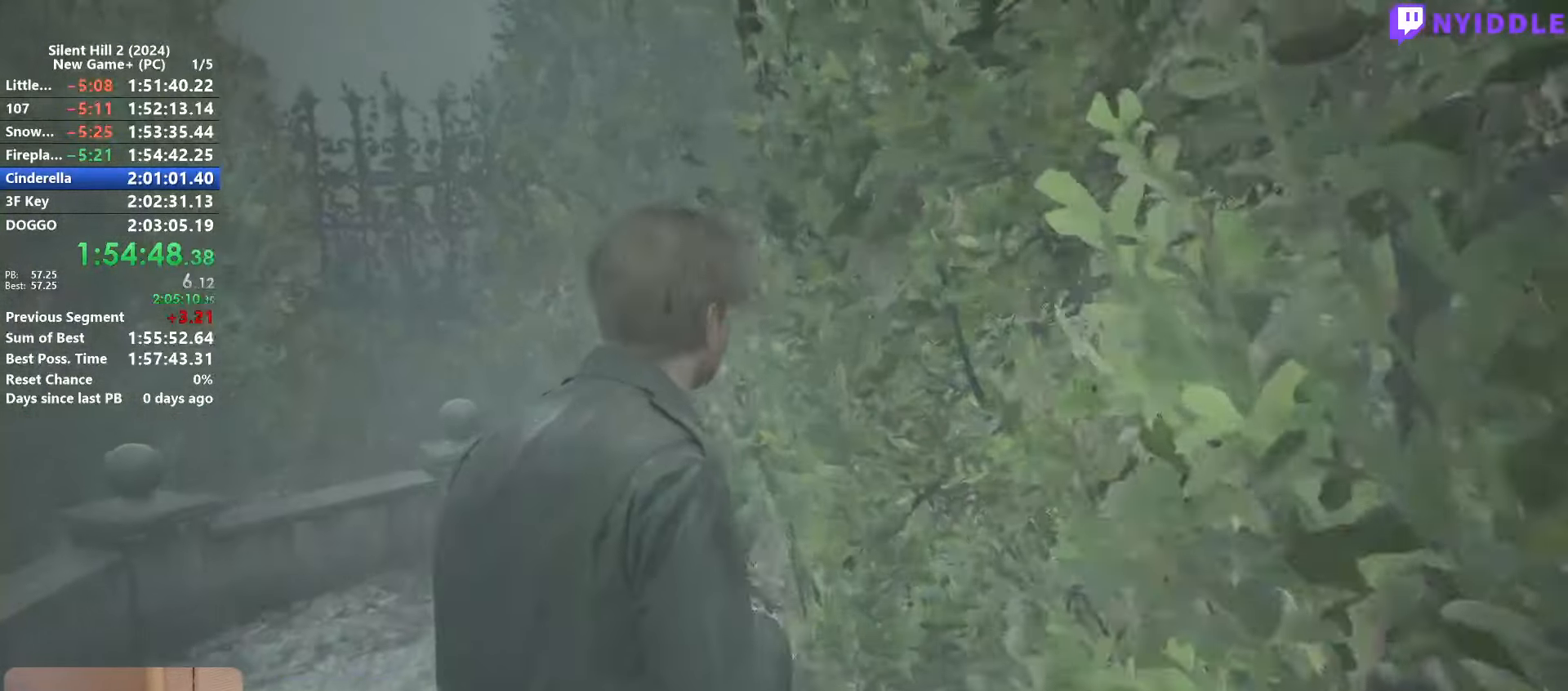
{"keys": ["shift", "w"], "mouse": [], "events": []}
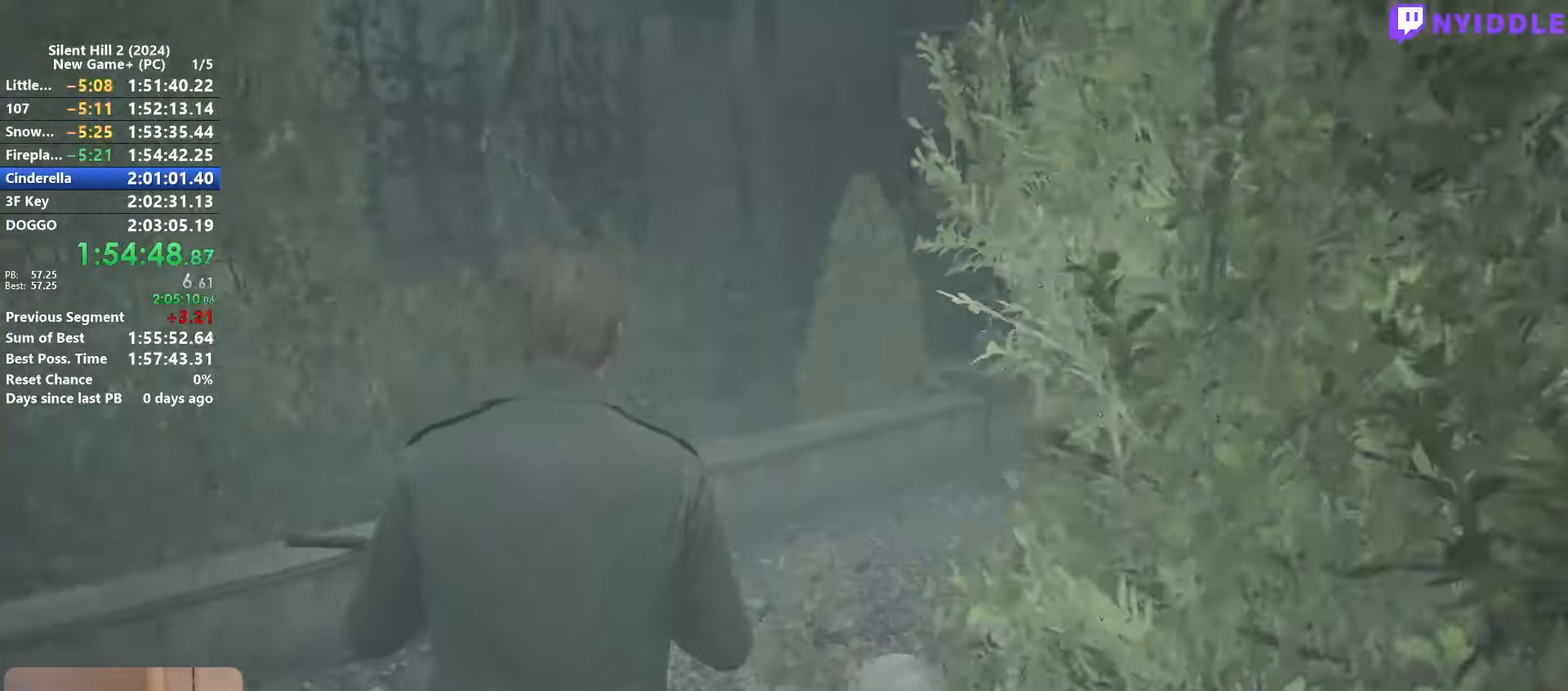
{"keys": ["shift", "w"], "mouse": [], "events": []}
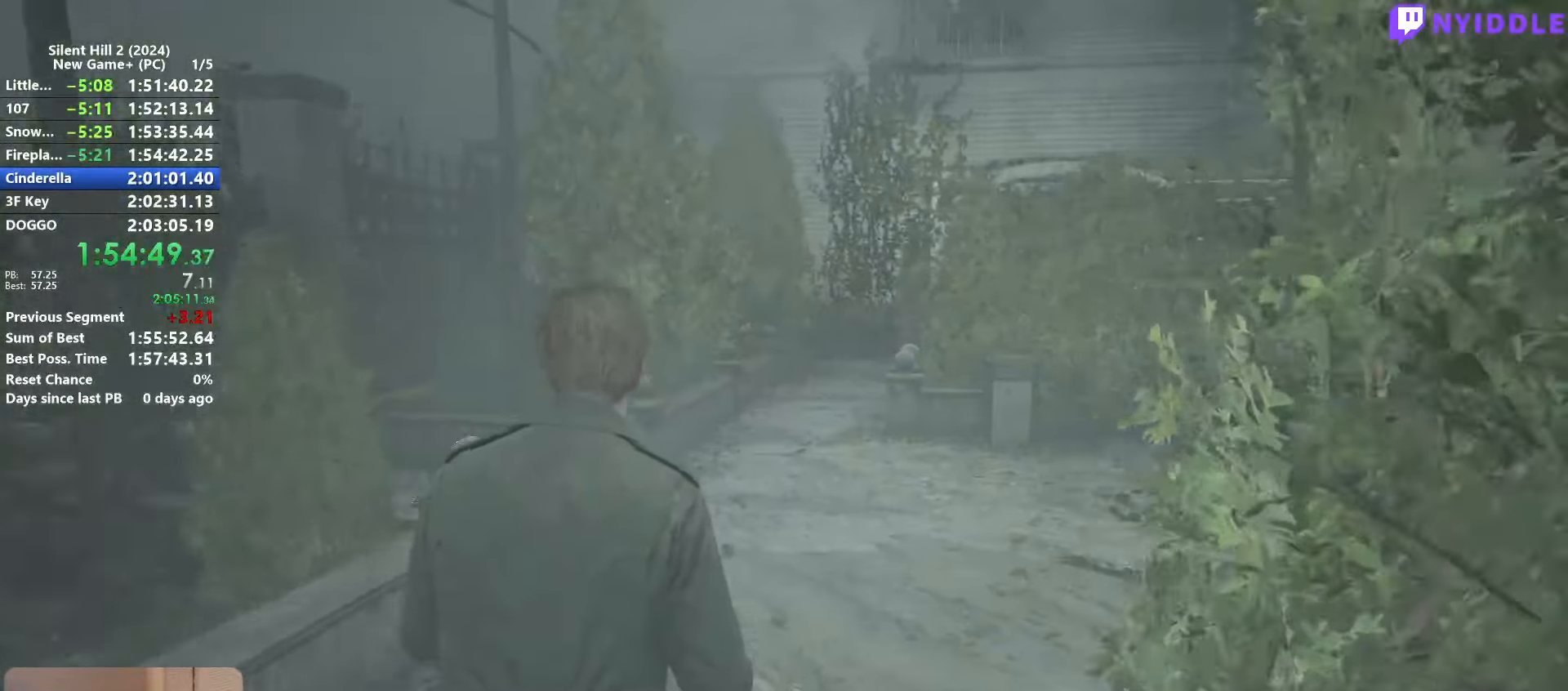
{"keys": ["shift", "w"], "mouse": [], "events": []}
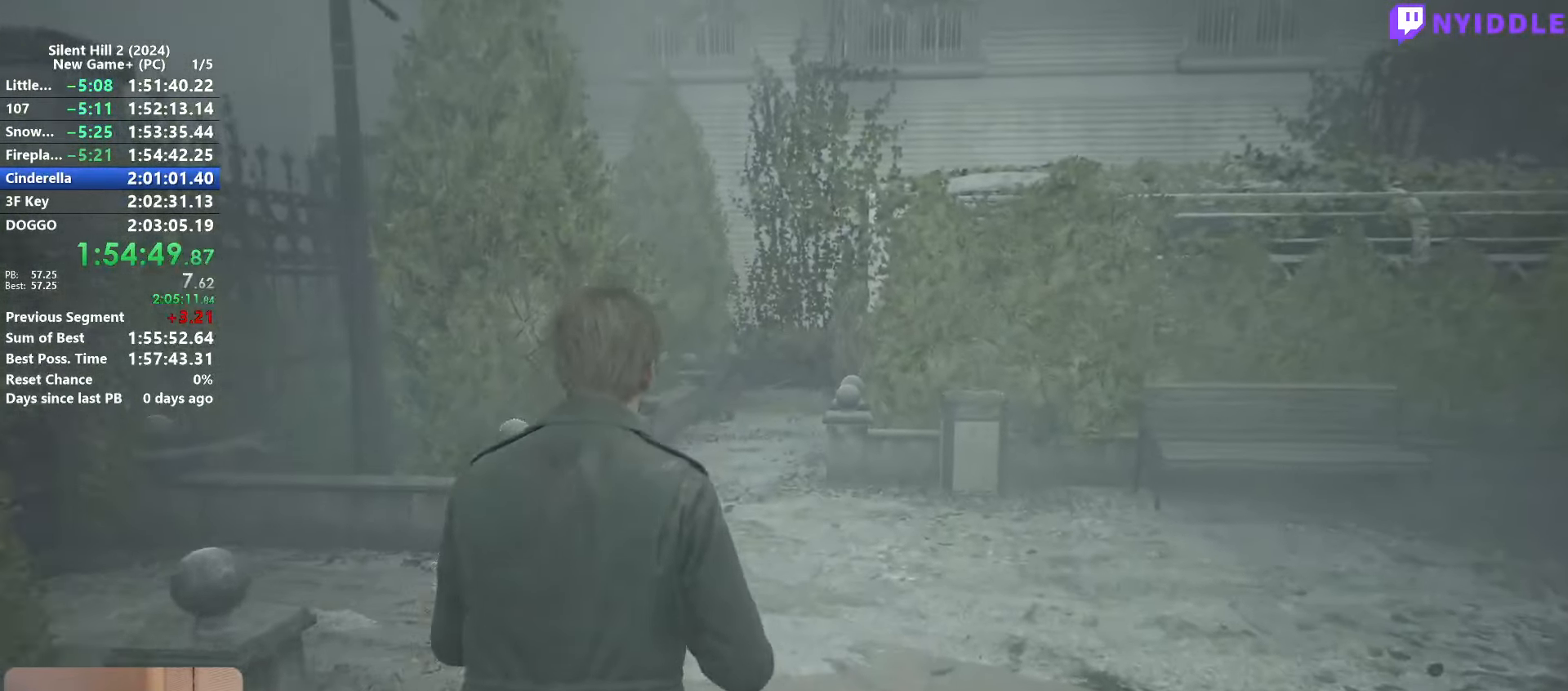
{"keys": ["shift", "w"], "mouse": [], "events": []}
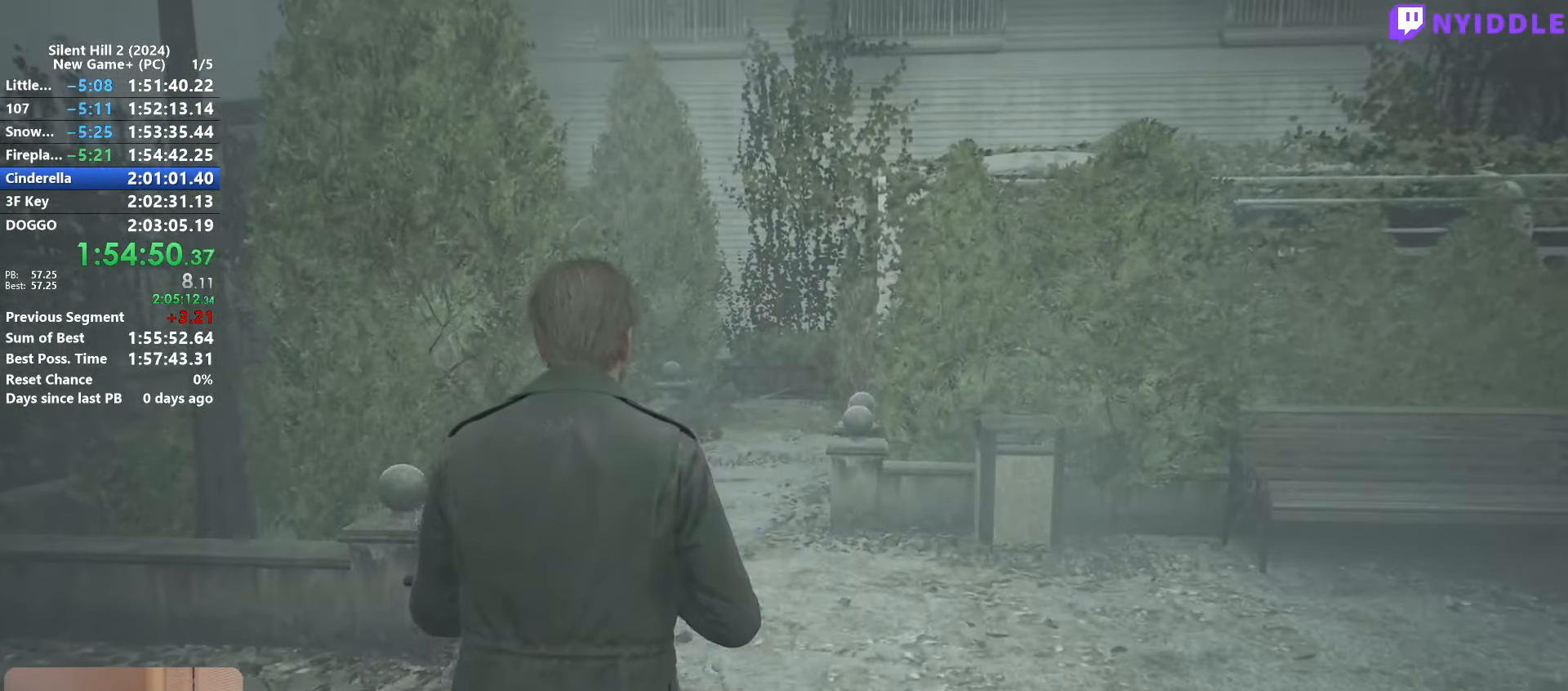
{"keys": ["shift", "w"], "mouse": [], "events": []}
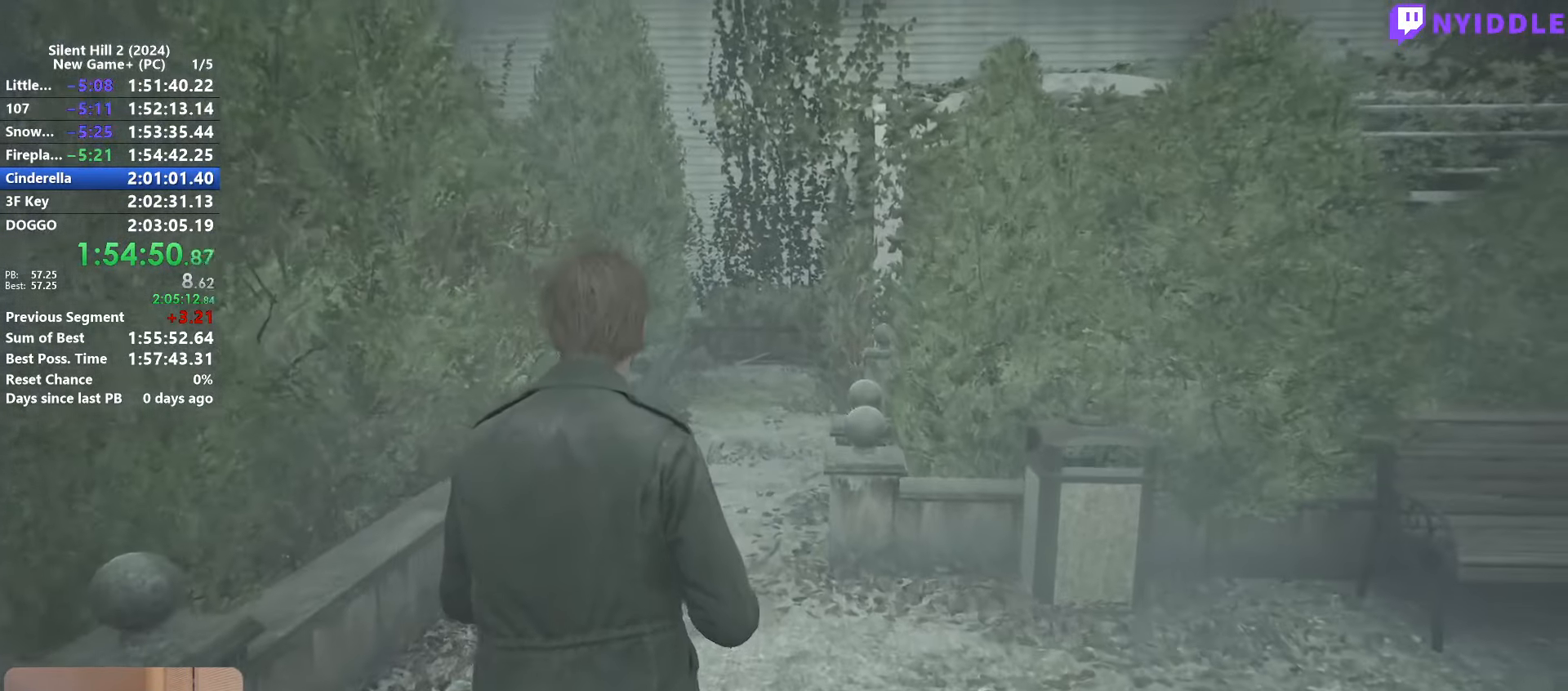
{"keys": ["shift", "w"], "mouse": [], "events": []}
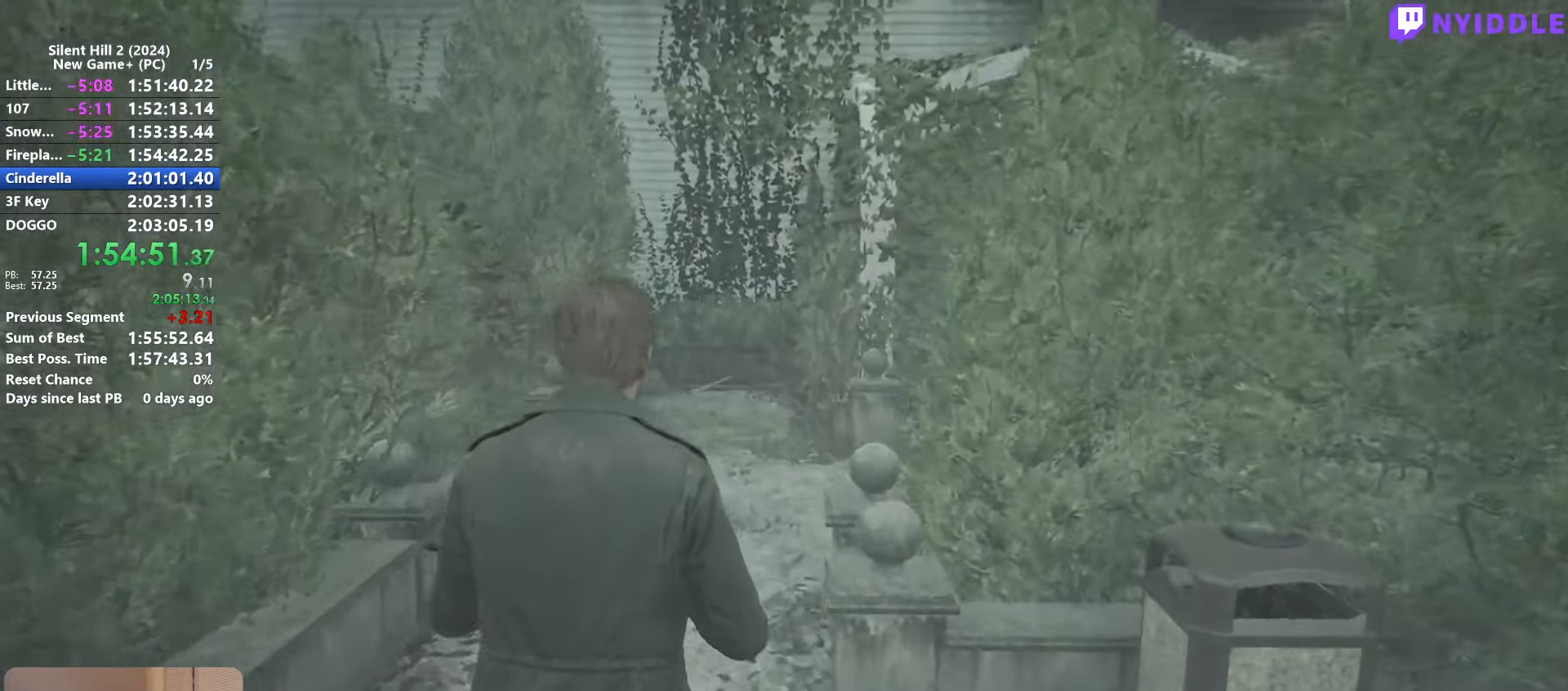
{"keys": ["shift", "w"], "mouse": [], "events": []}
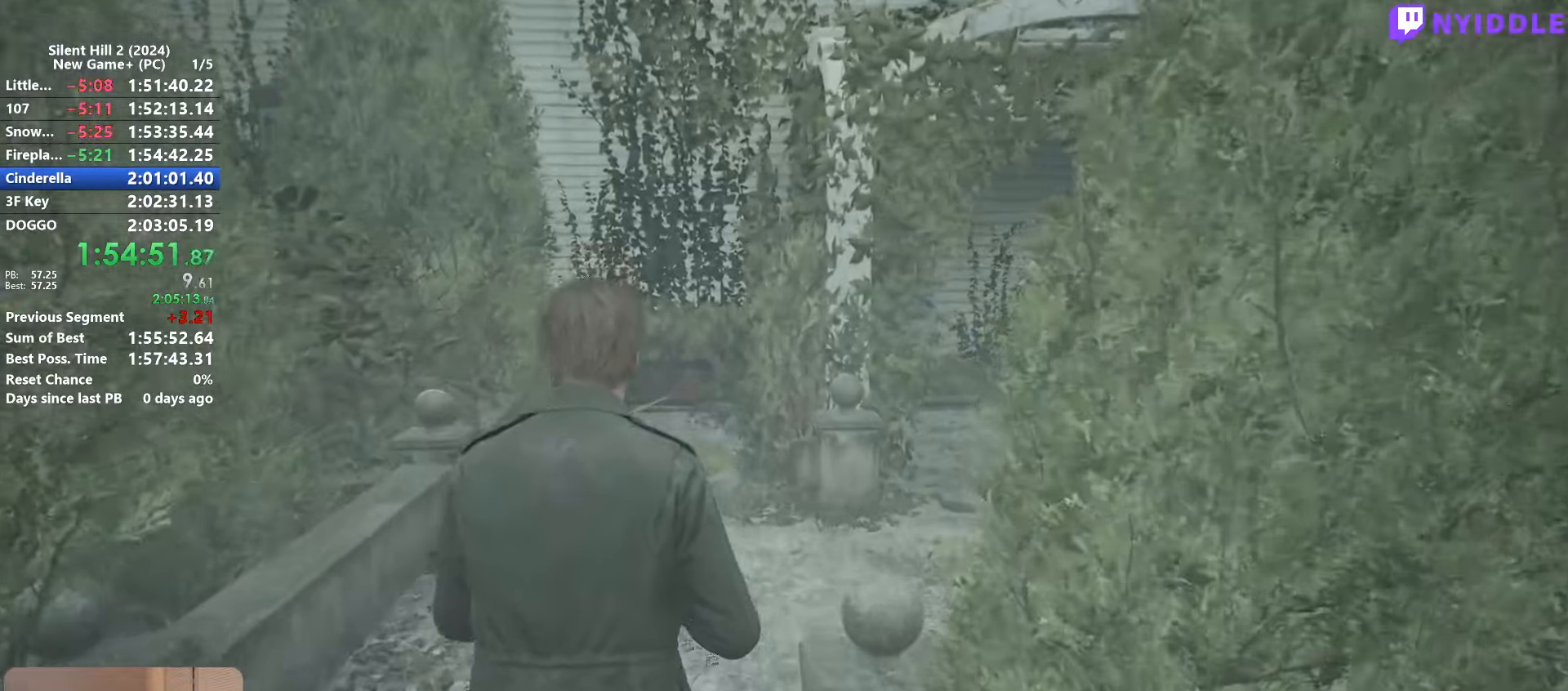
{"keys": ["shift", "w"], "mouse": [], "events": []}
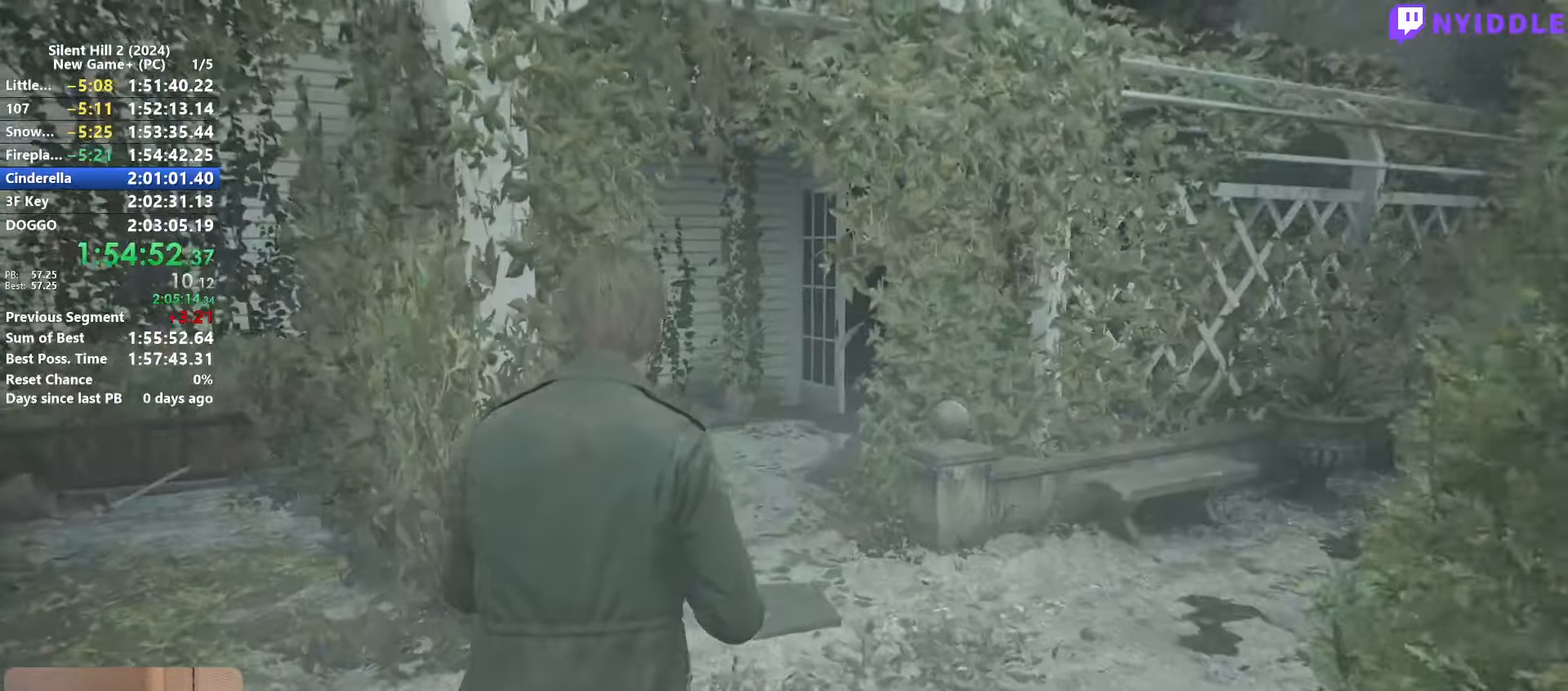
{"keys": ["shift", "w"], "mouse": [], "events": []}
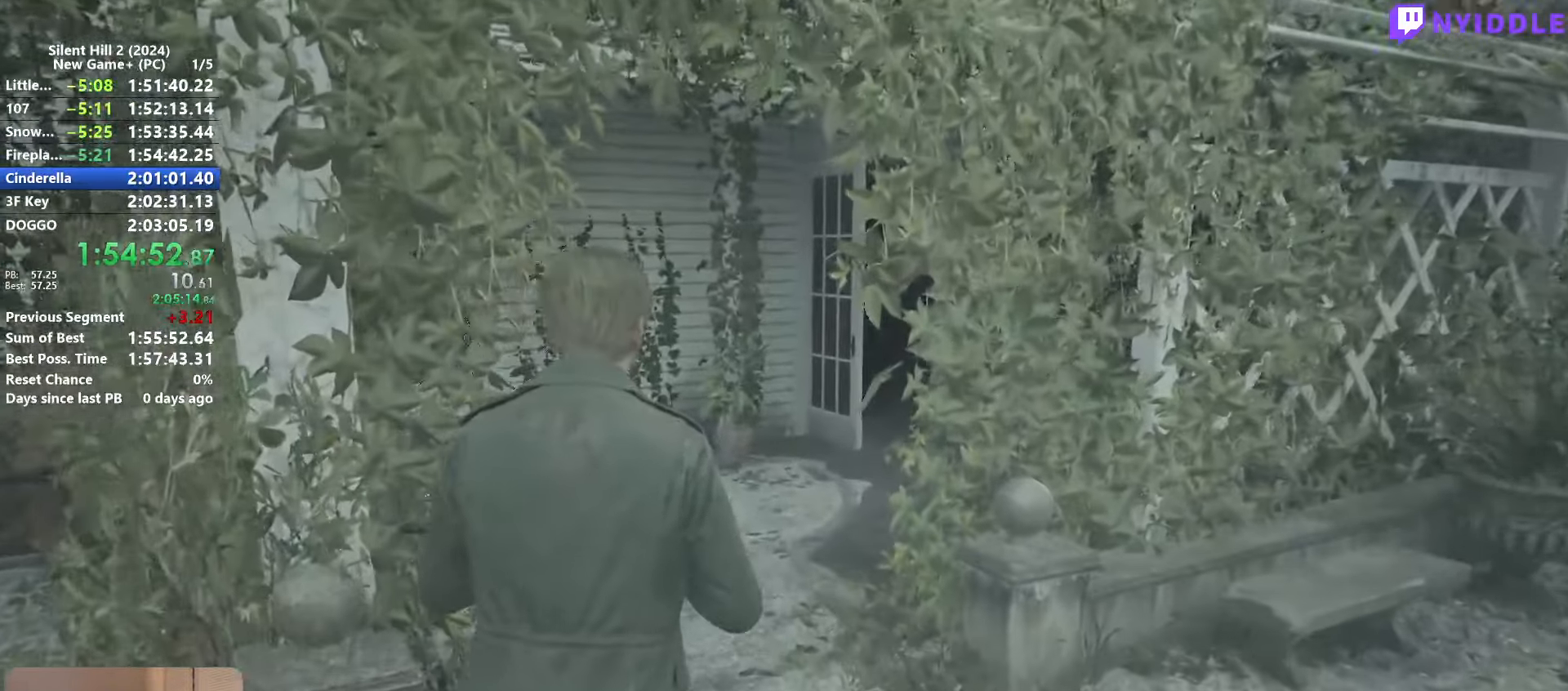
{"keys": ["shift", "w"], "mouse": [], "events": []}
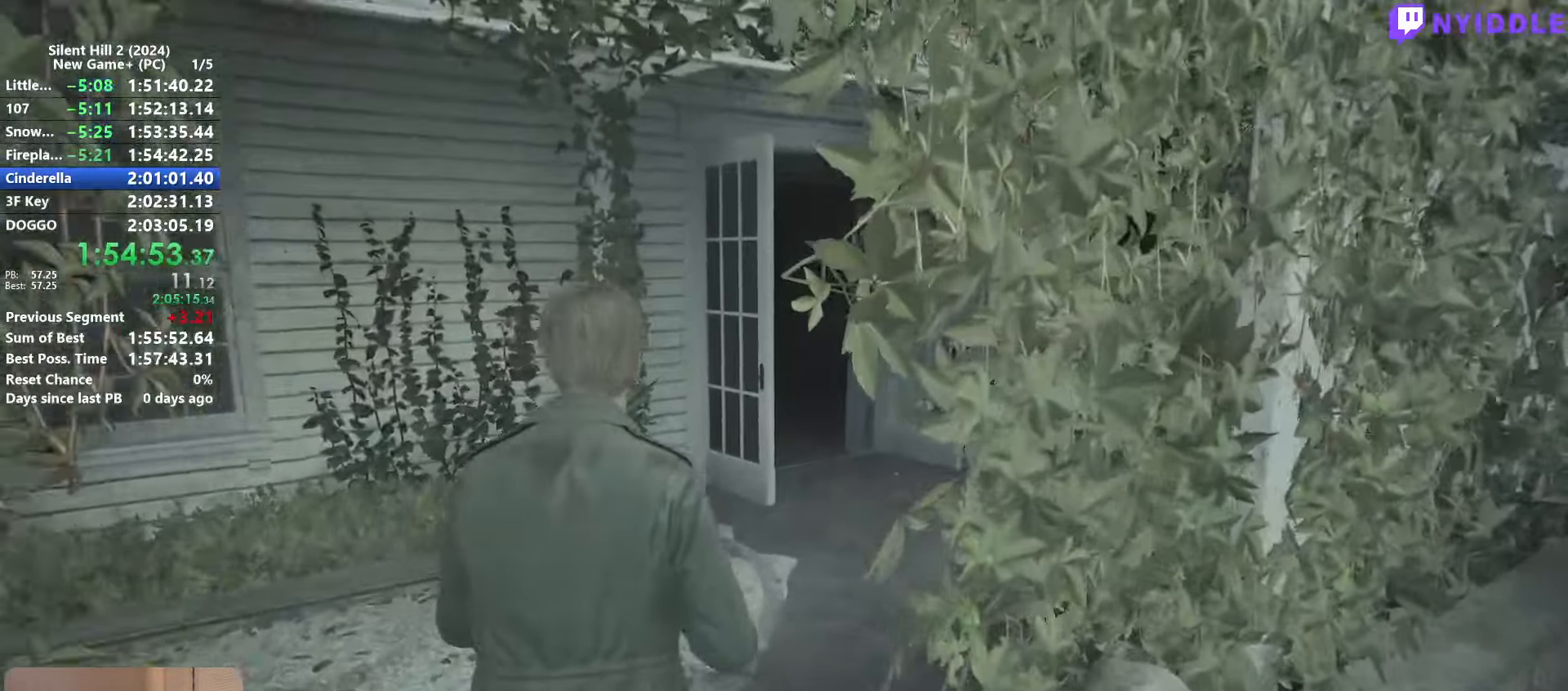
{"keys": ["shift", "w"], "mouse": [], "events": []}
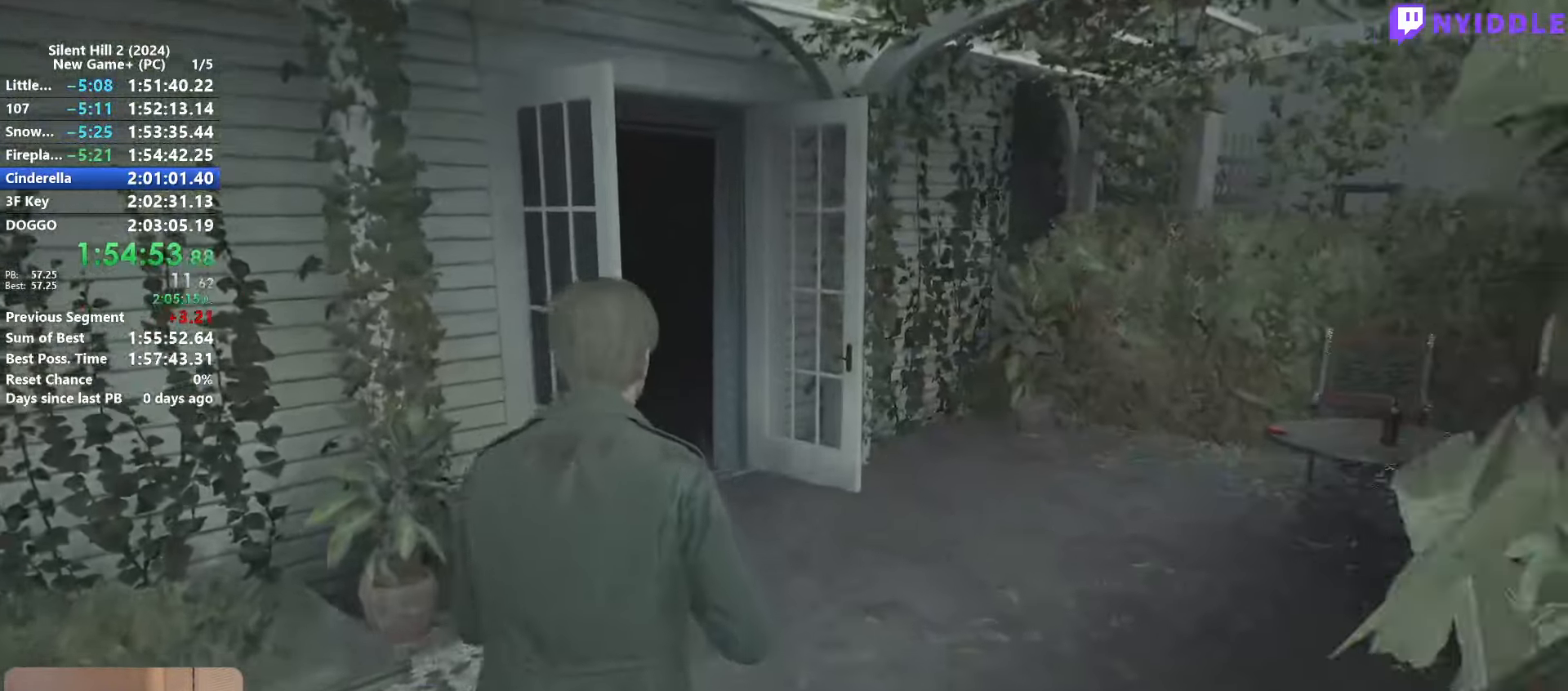
{"keys": ["shift", "w"], "mouse": [], "events": []}
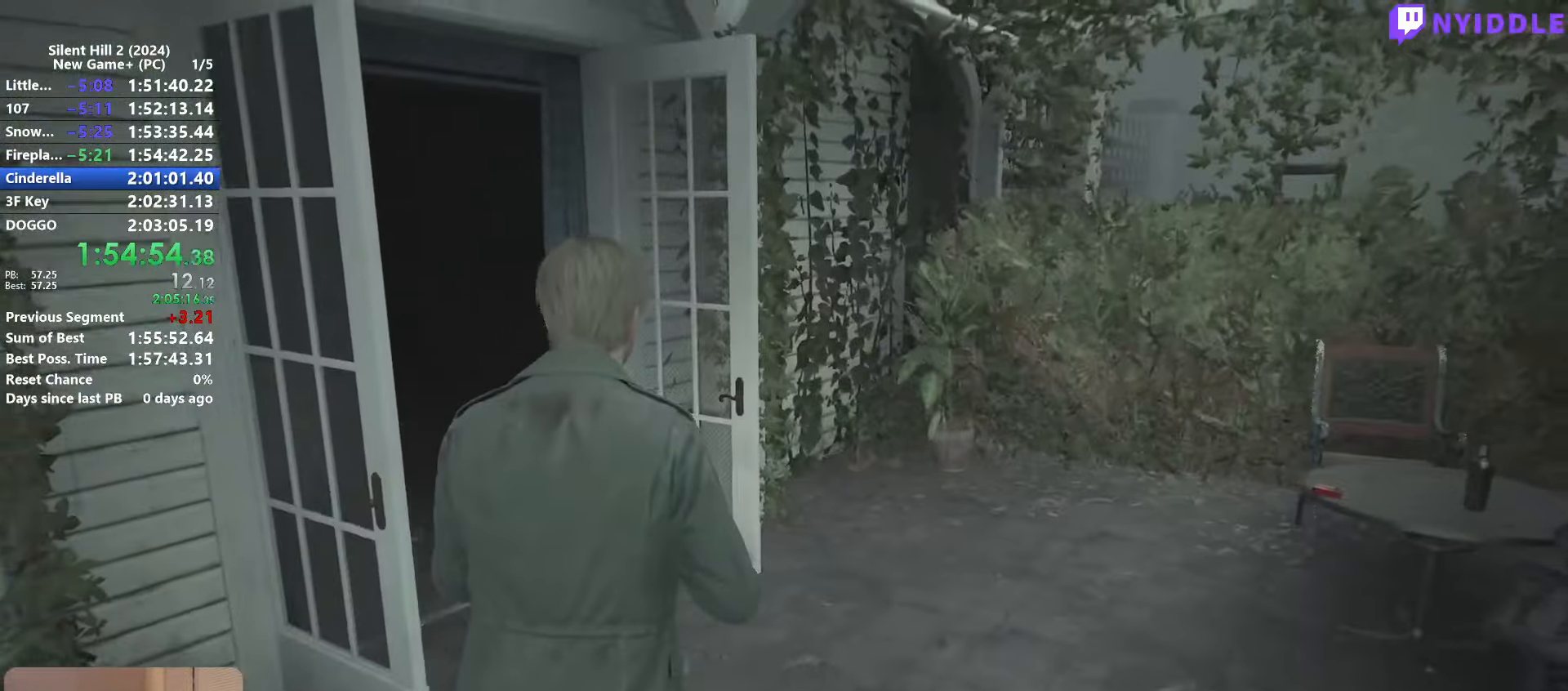
{"keys": ["shift", "w"], "mouse": [], "events": []}
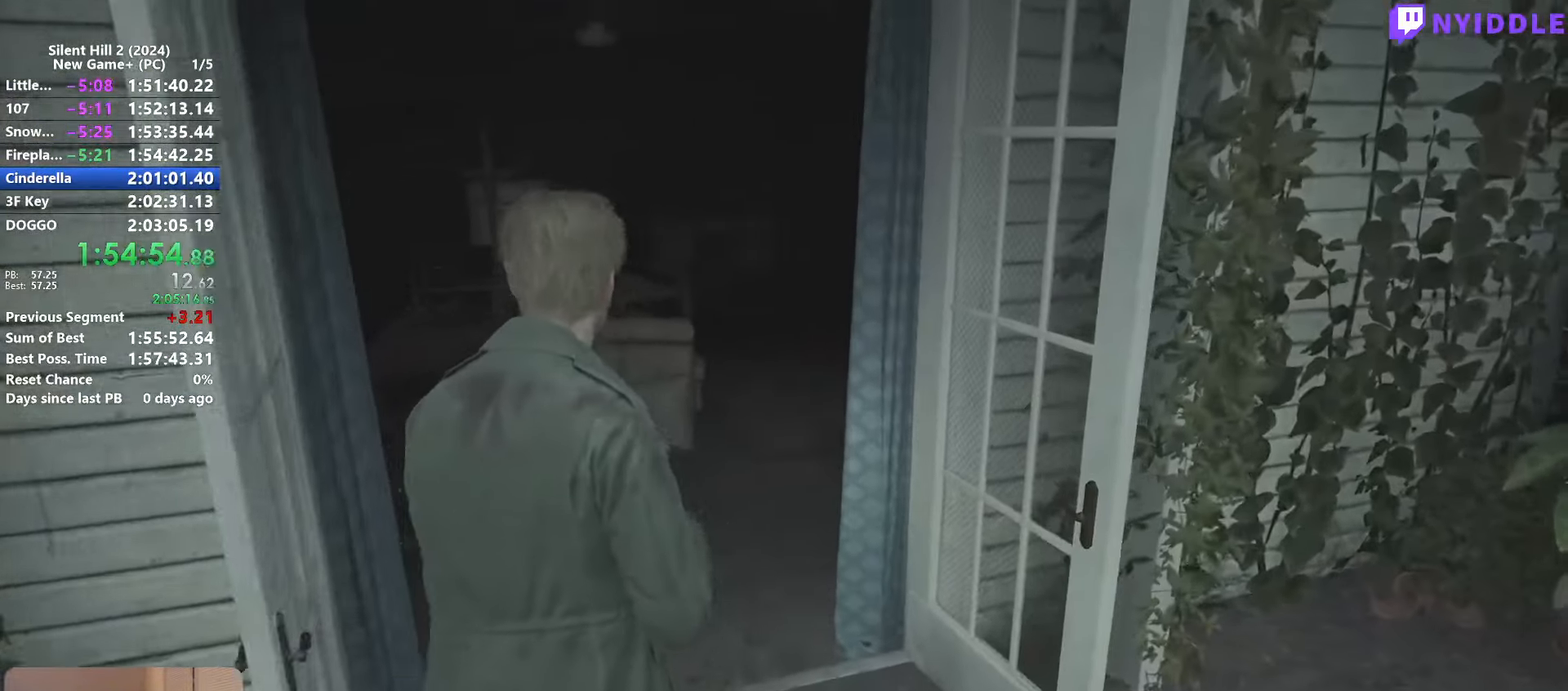
{"keys": ["shift", "w"], "mouse": [], "events": []}
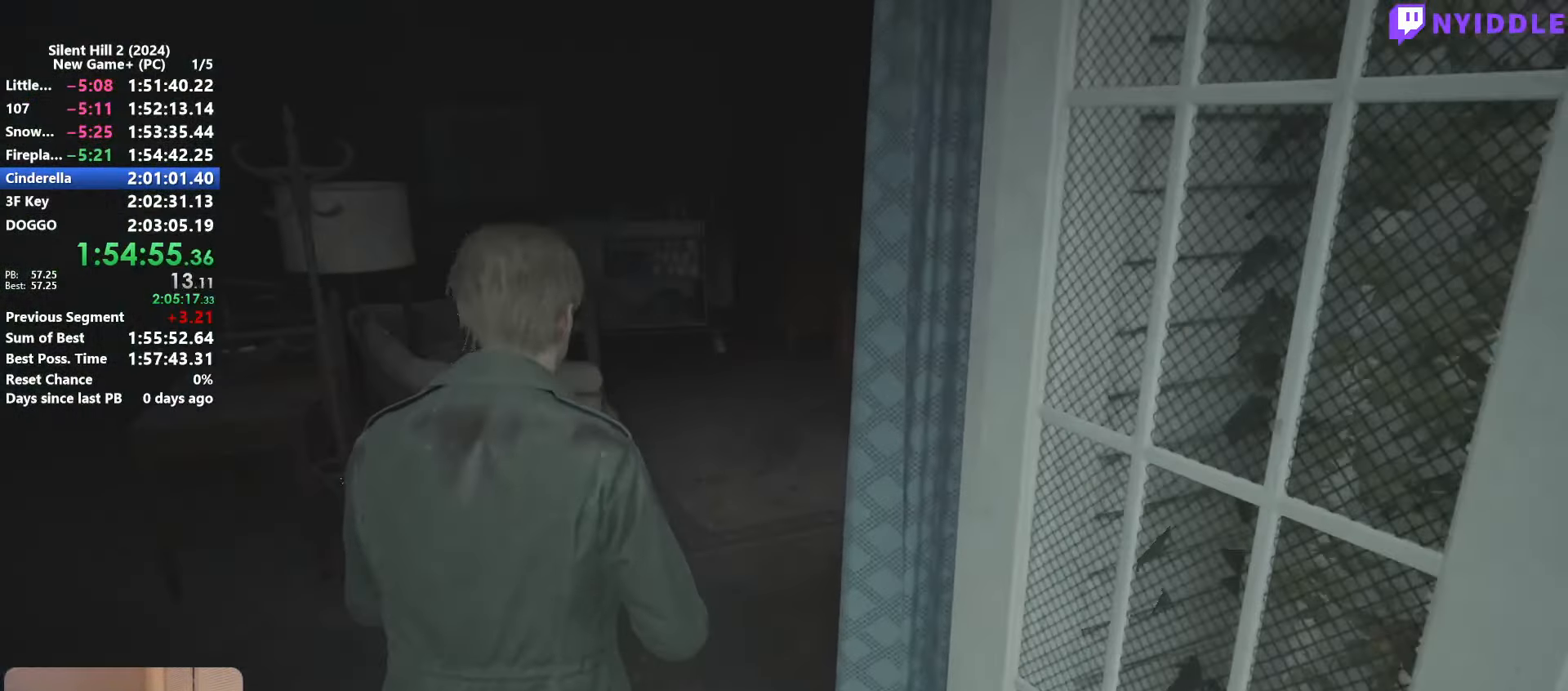
{"keys": ["shift", "w"], "mouse": [], "events": [[150, "a", "down"], [334, "a", "up"]]}
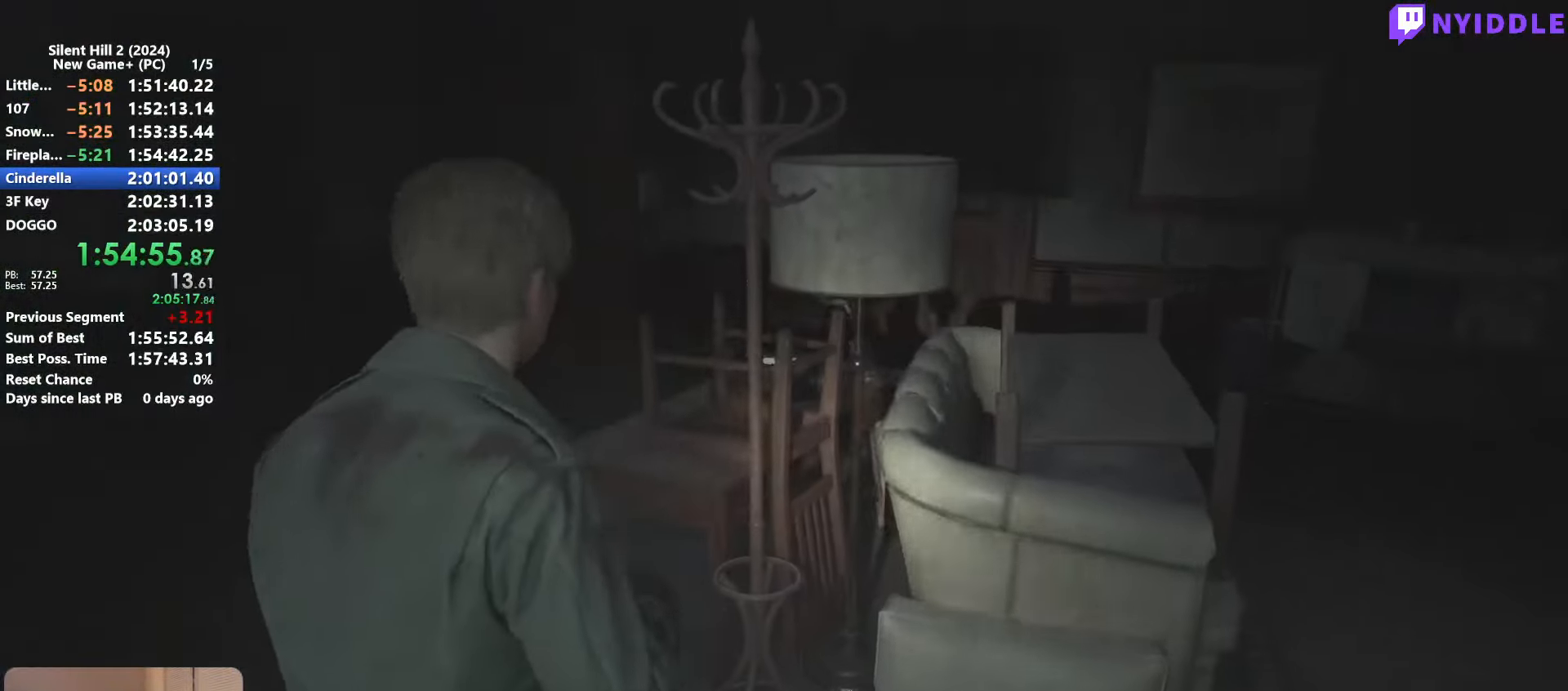
{"keys": ["shift", "w"], "mouse": [], "events": []}
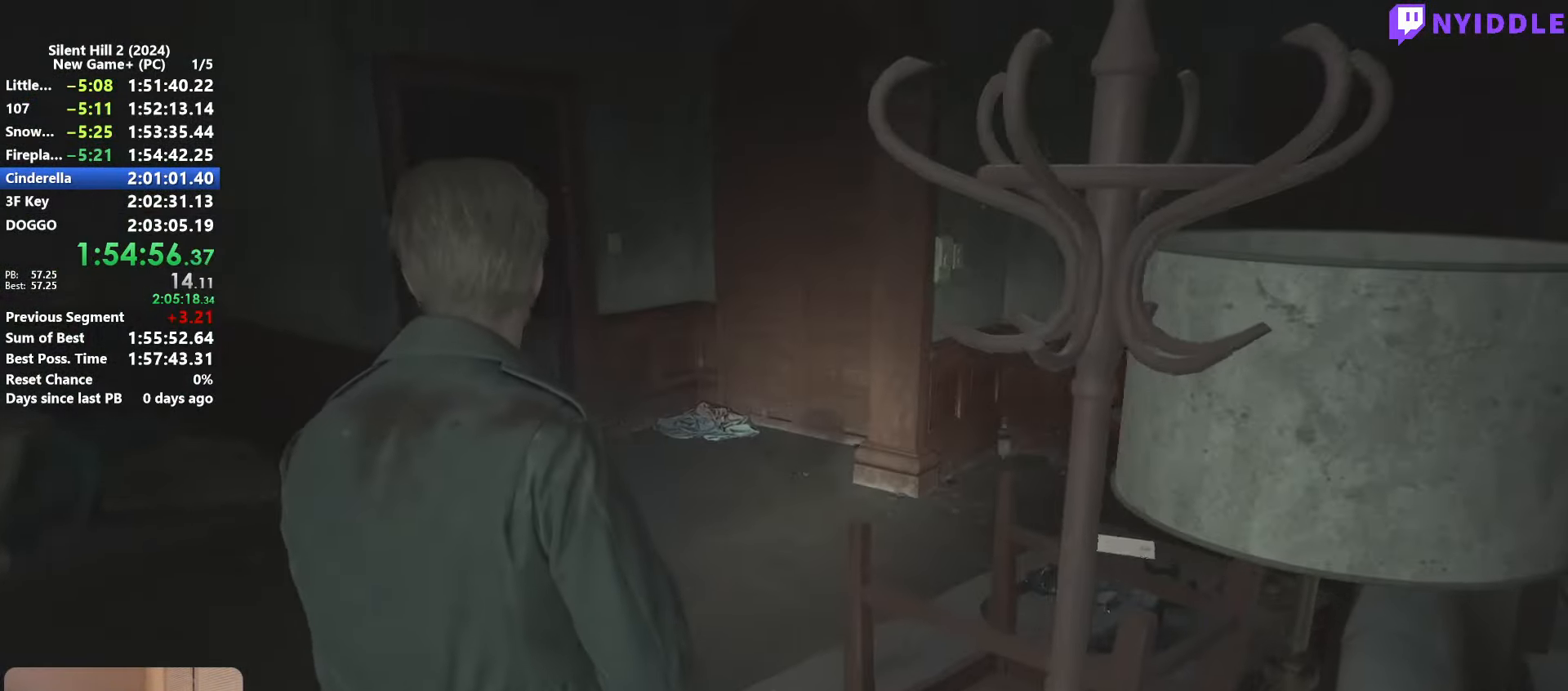
{"keys": ["shift", "w"], "mouse": [], "events": []}
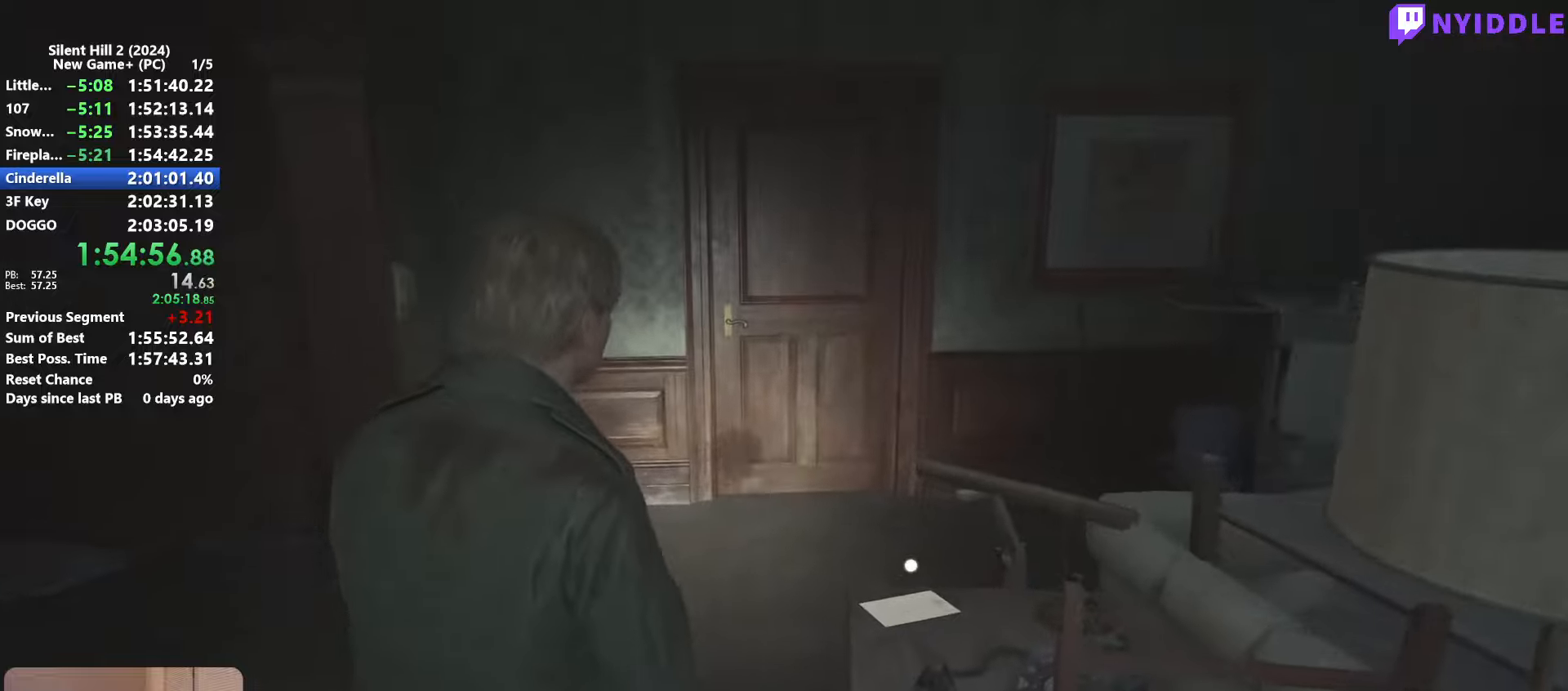
{"keys": ["shift", "w"], "mouse": [], "events": []}
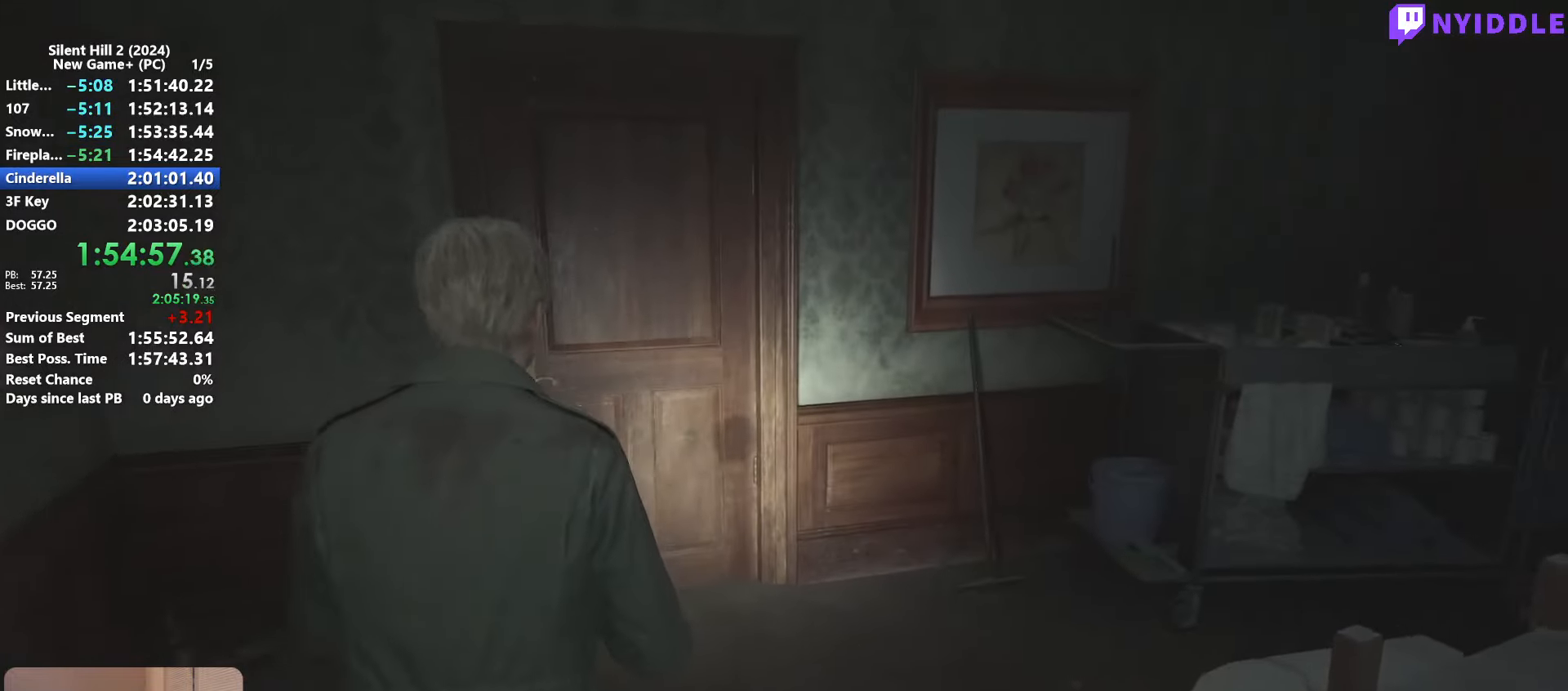
{"keys": ["shift", "w"], "mouse": [], "events": []}
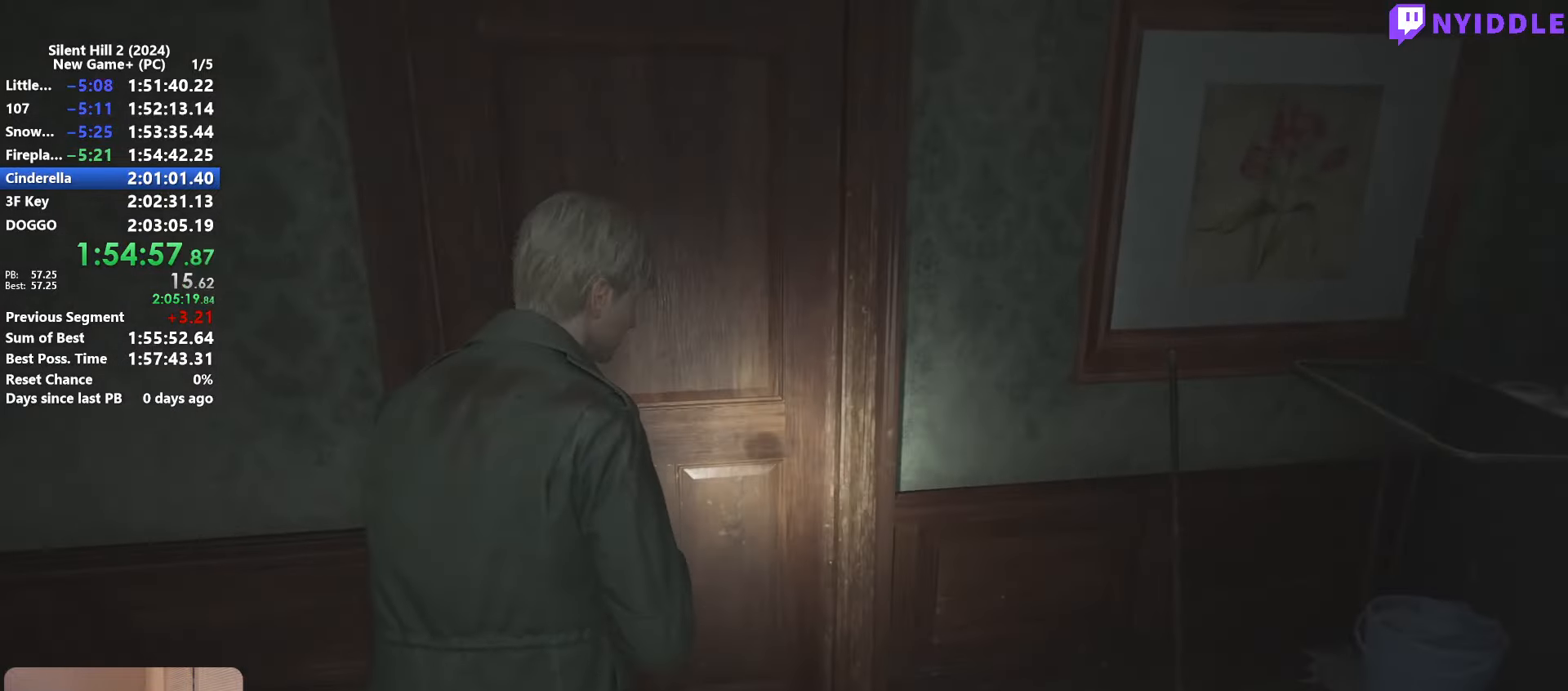
{"keys": ["shift", "w"], "mouse": [], "events": []}
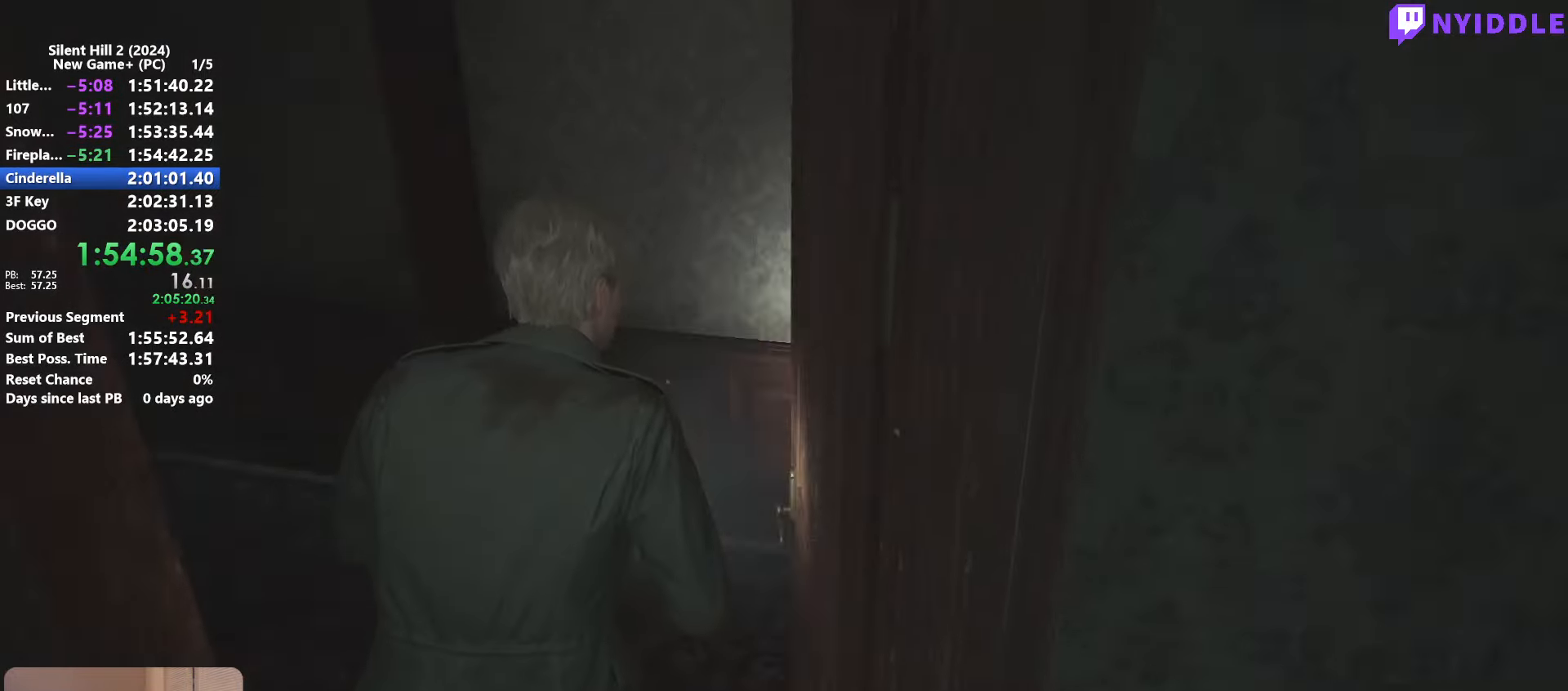
{"keys": ["shift", "w"], "mouse": [], "events": []}
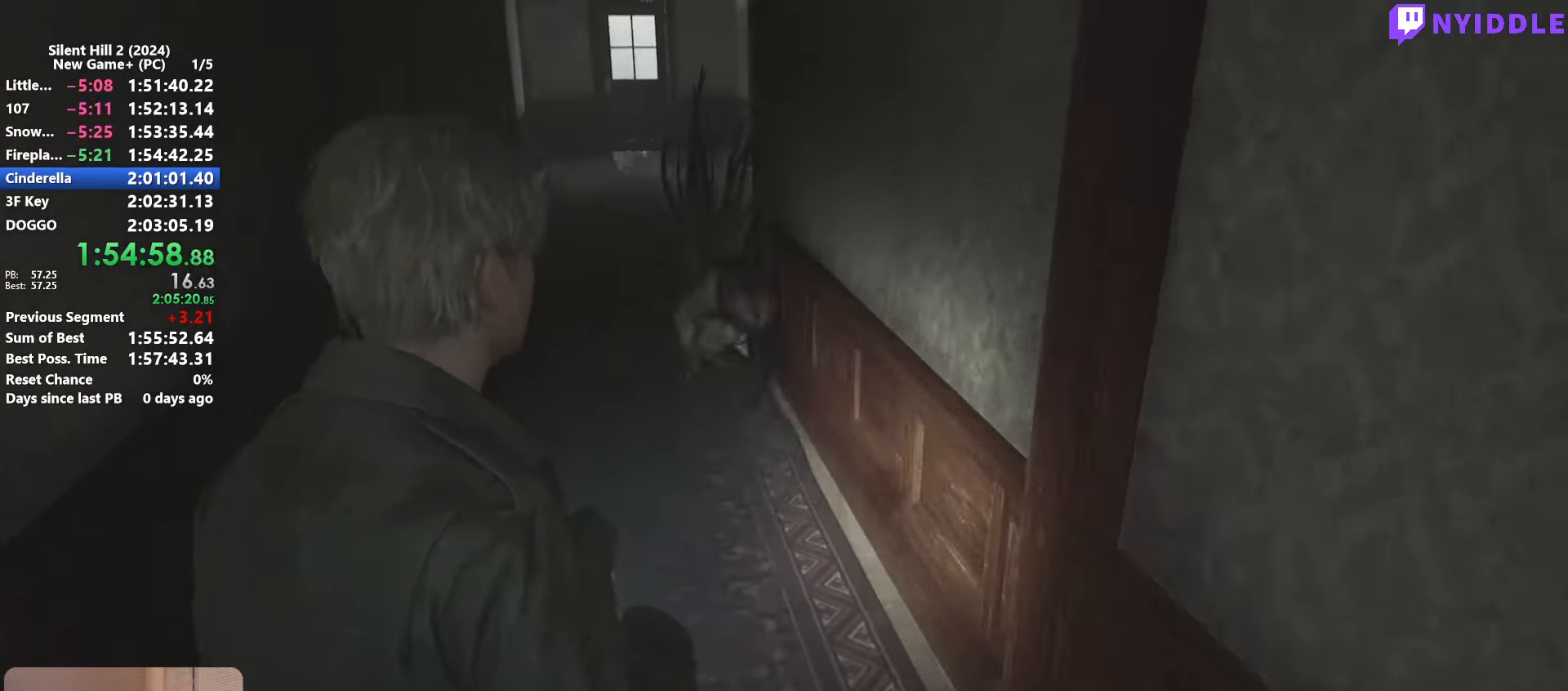
{"keys": ["shift", "w"], "mouse": [], "events": []}
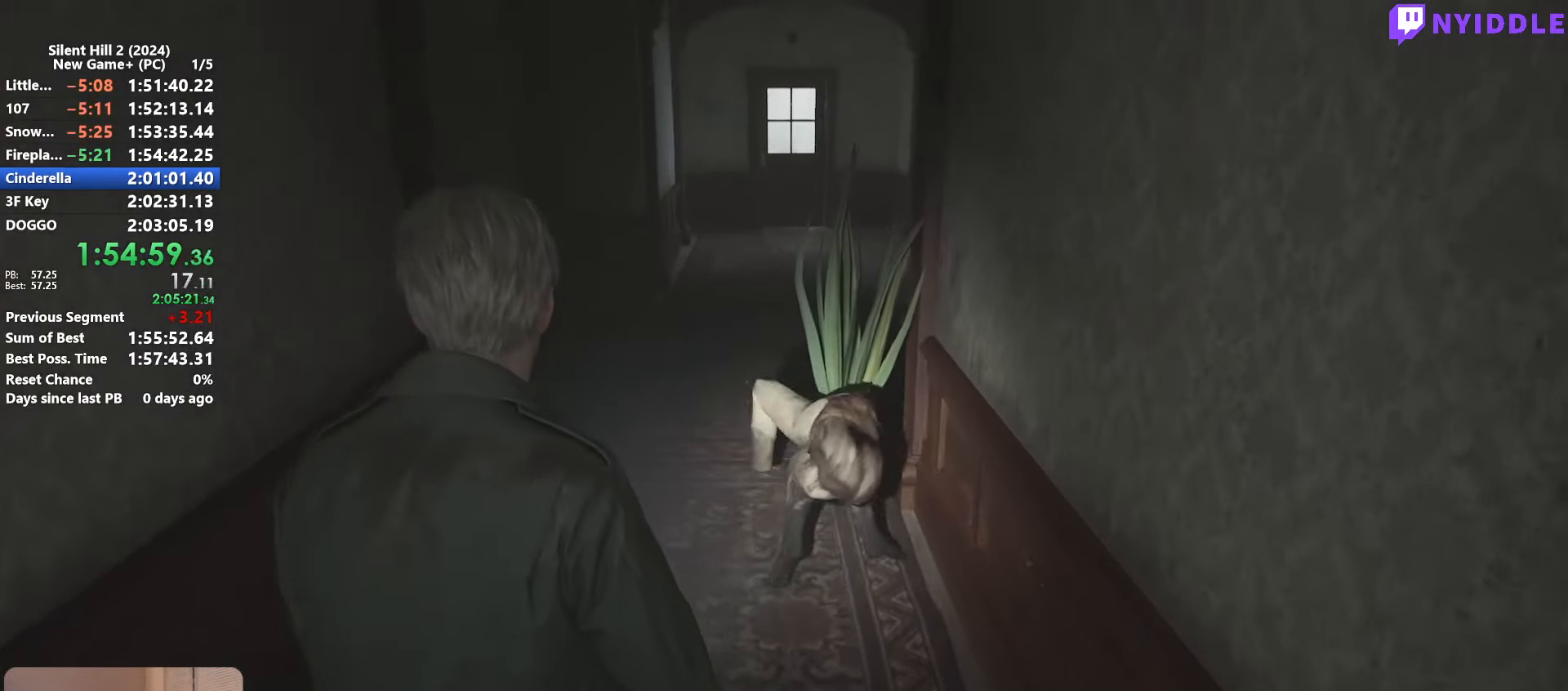
{"keys": ["shift", "w"], "mouse": [], "events": []}
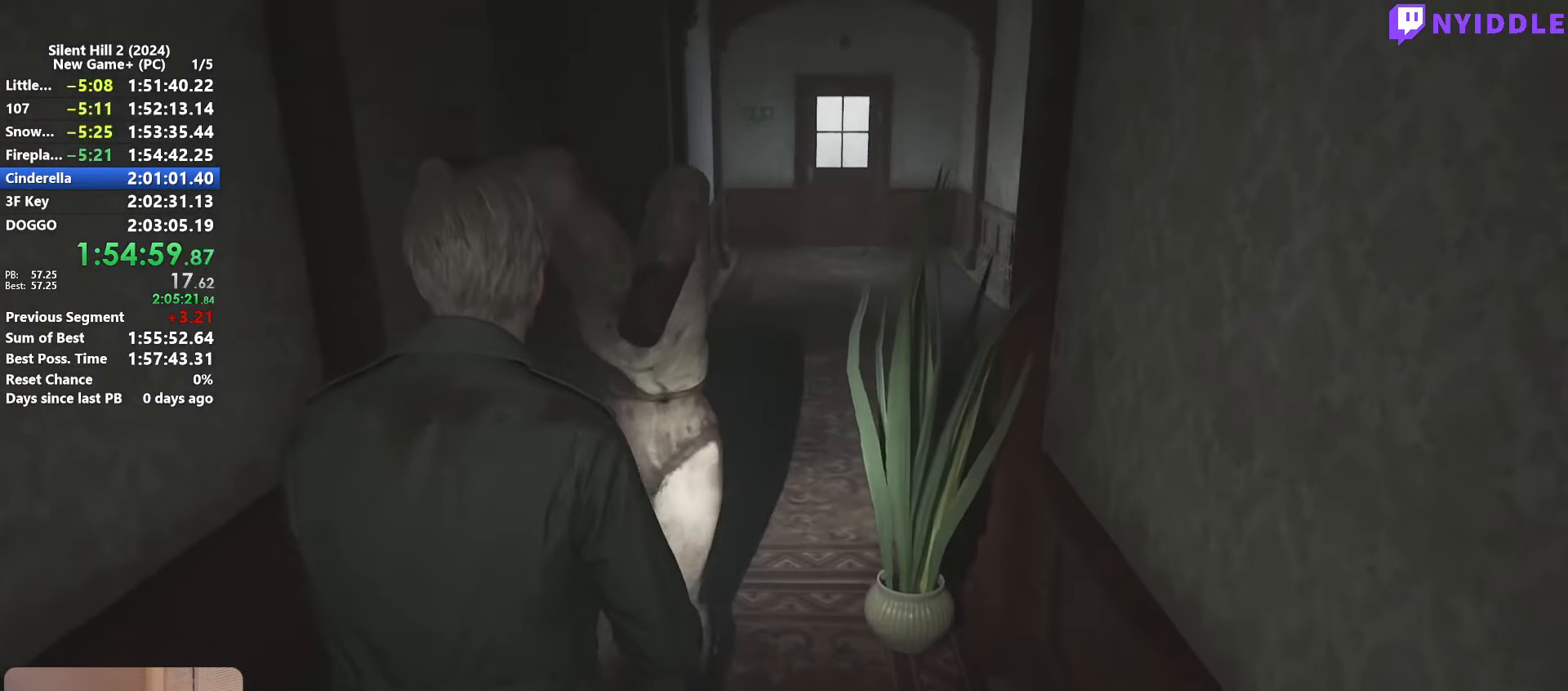
{"keys": ["shift", "space", "w"], "mouse": [], "events": [[483, "space", "down"]]}
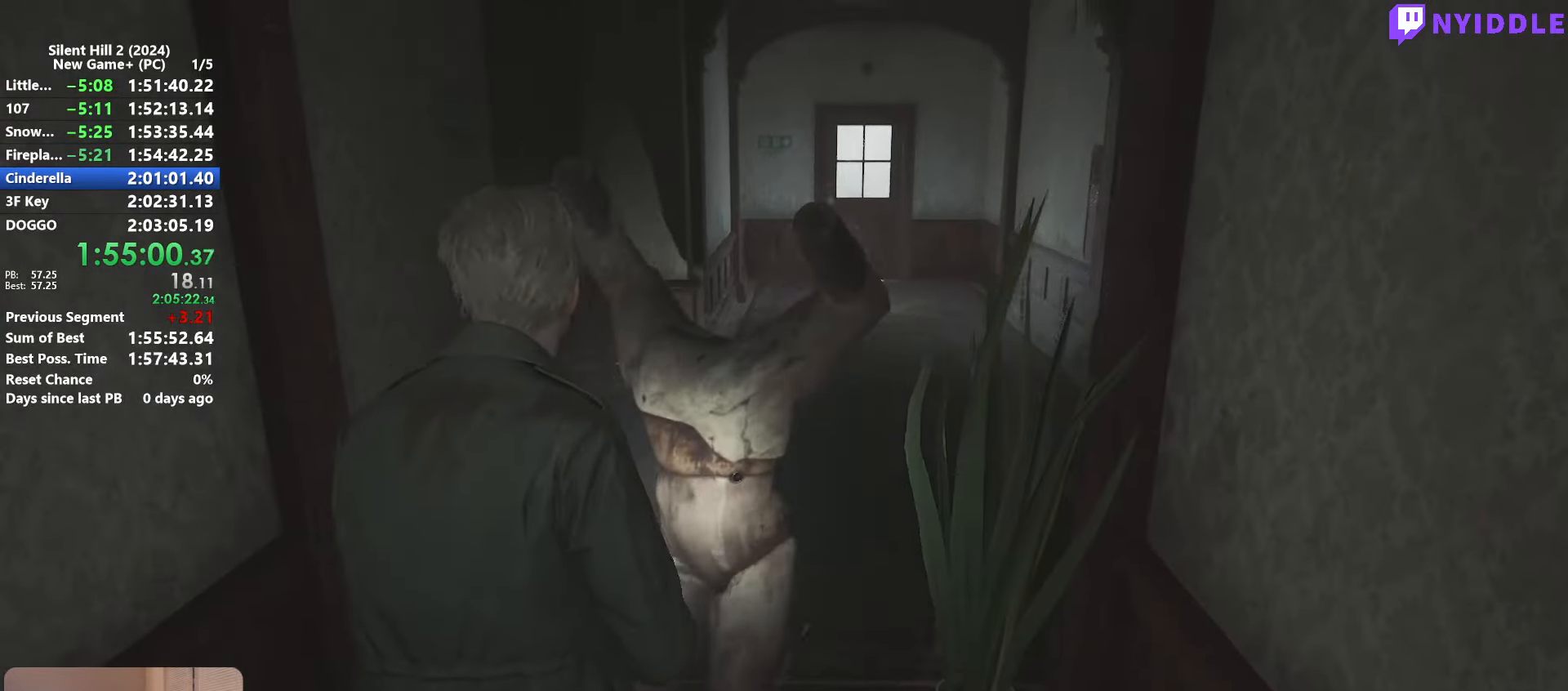
{"keys": ["shift", "w"], "mouse": [], "events": [[66, "space", "up"]]}
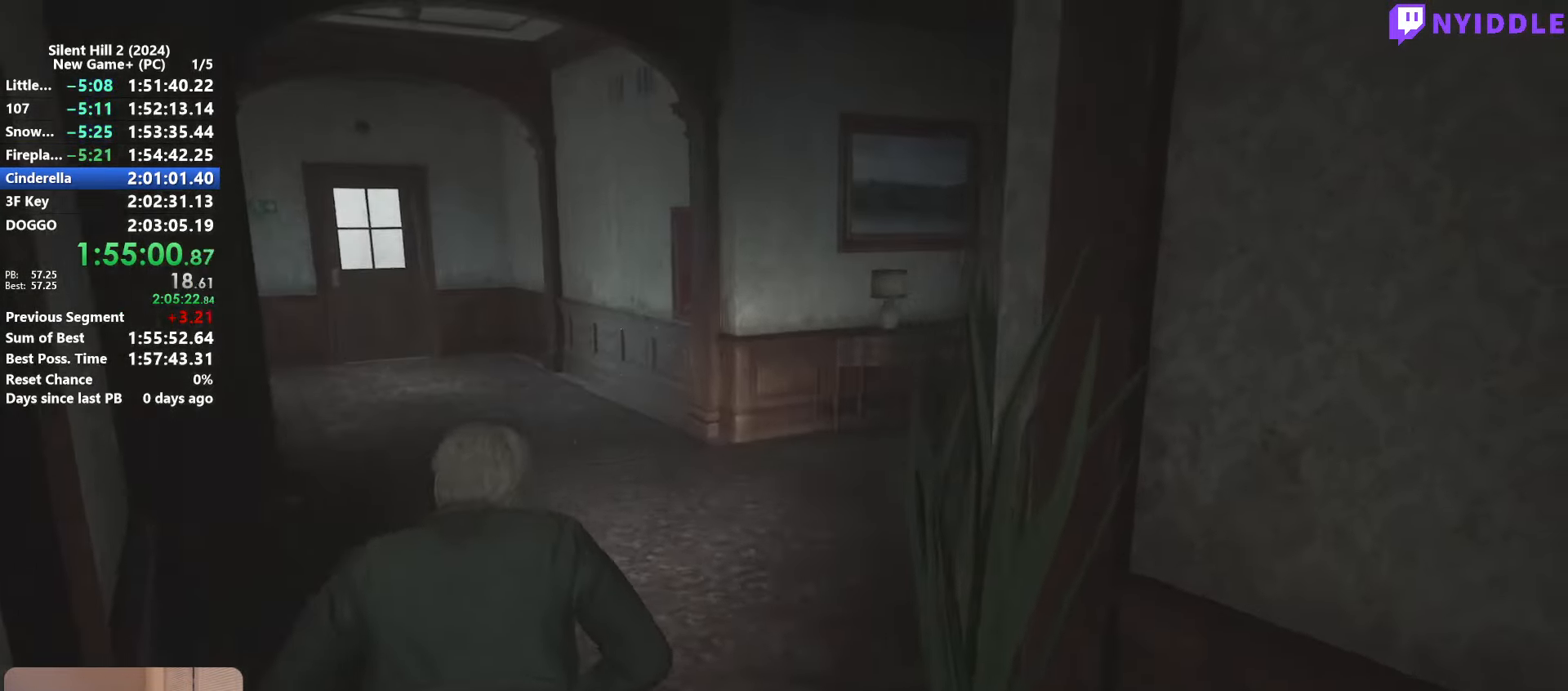
{"keys": ["shift", "w"], "mouse": [], "events": []}